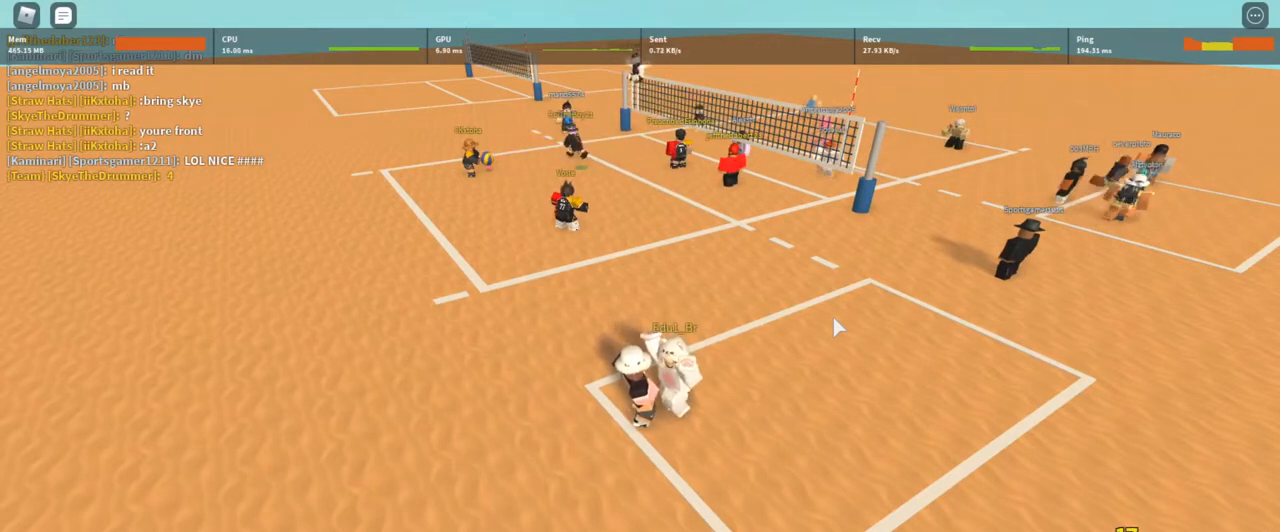
Gameplay with keyboard and mouse; each line is a JSON object with the keys and mouse buttons held at the frame after it. "events" lists presses ("down") and releases ("up") of "1", "2", "3", "4", "5", "a", "alt", "c", "caps_lock", "ctrl", "d", "e", "f", "g", "q", "r", "s", "shift", "space", "t", "tab", "v", "w", "x", "z", "mouse_left", "mouse_wheel" and "mouse_right" between this image and that frame as [ms after this image, input, new state], when the widget could be followed in between. "mouse_left", "mouse_wheel", "mouse_right" = the "left", "wheel", "right" buttons of the "mouse" list. No other keys are recorded. "wheel" means that the mouse wheel is clicked or scrolled. Not read: mouse_move.
{"keys": [], "mouse": ["right"], "events": []}
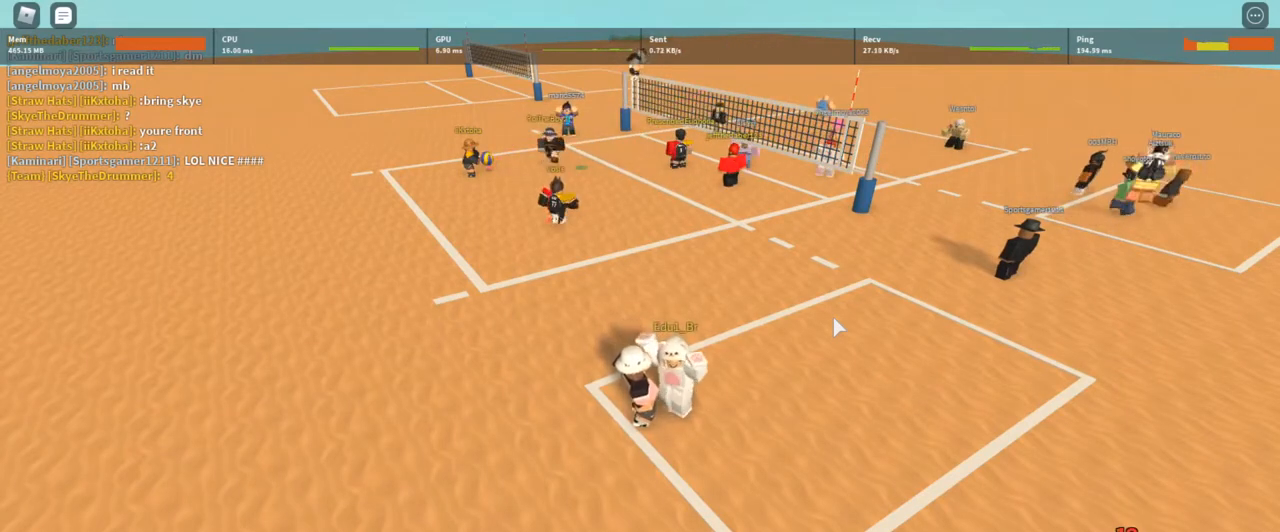
{"keys": [], "mouse": ["right"], "events": []}
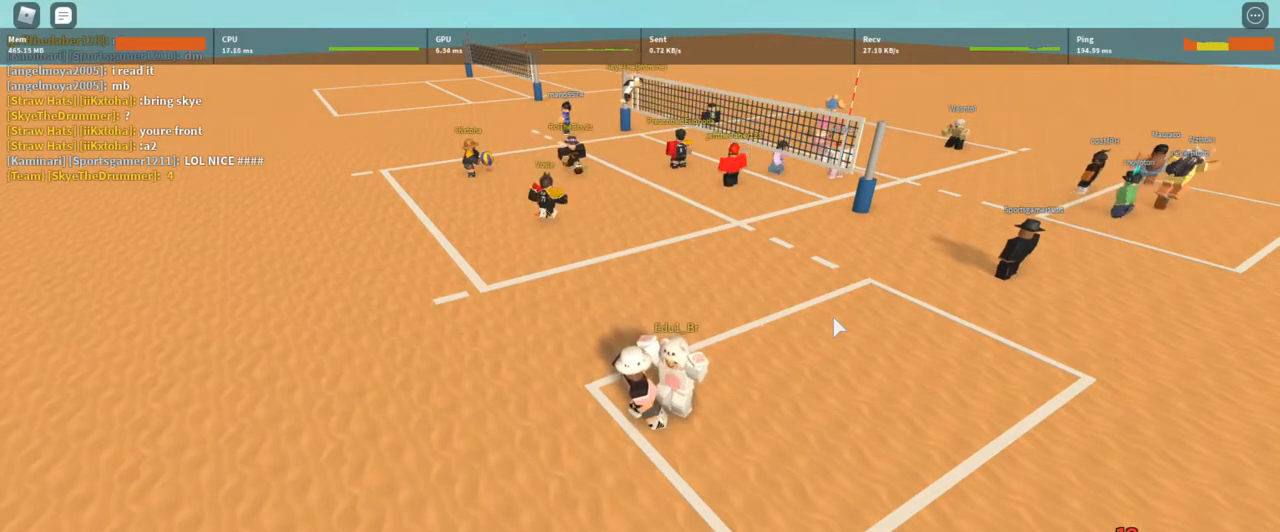
{"keys": [], "mouse": ["right"], "events": []}
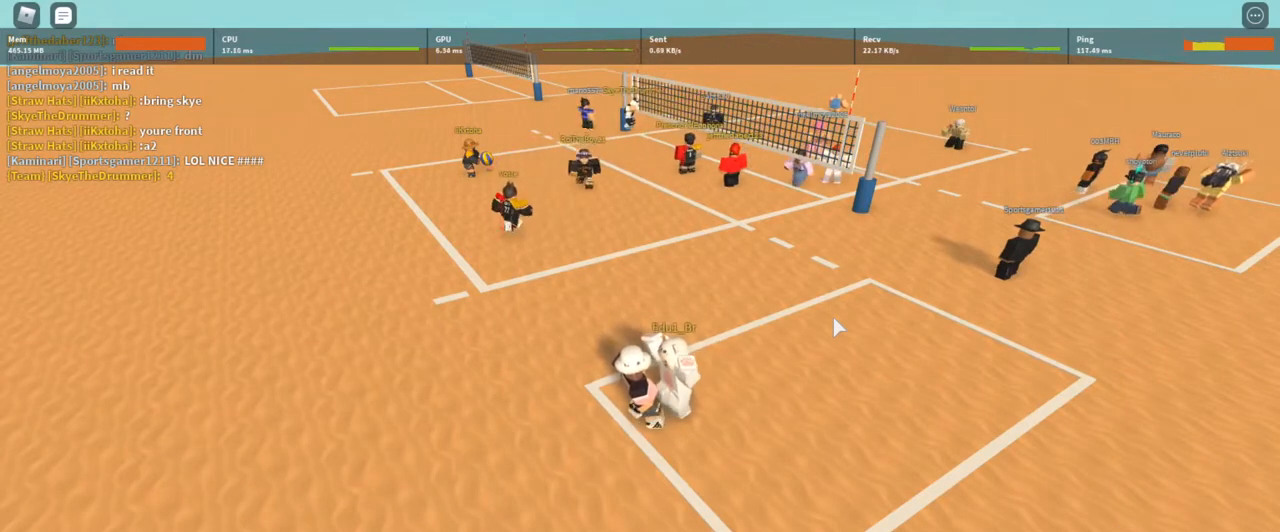
{"keys": [], "mouse": ["right"], "events": []}
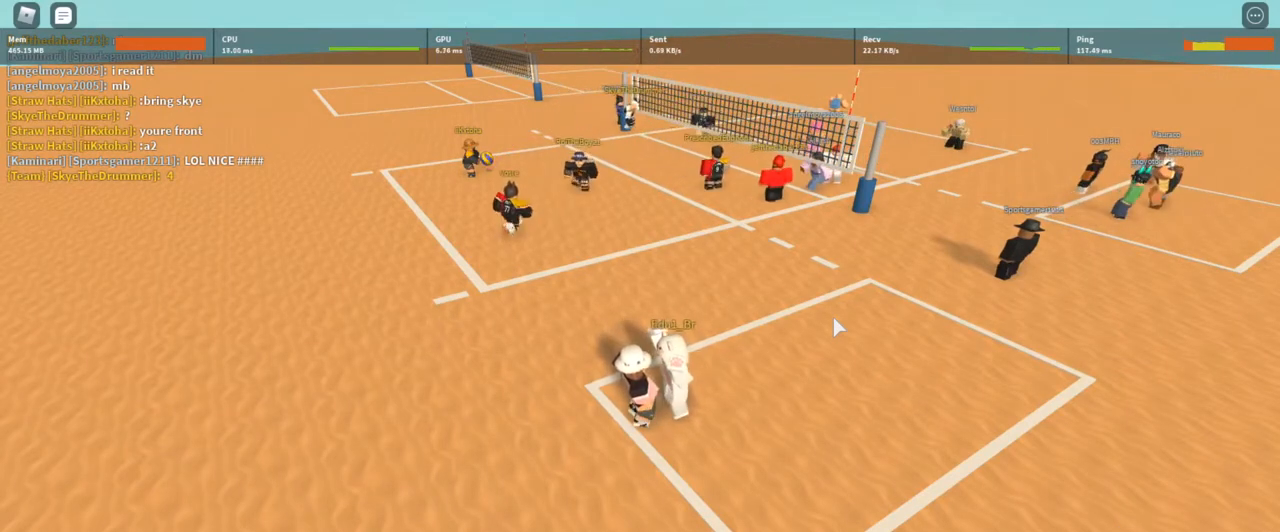
{"keys": [], "mouse": [], "events": [[400, "mouse_right", "up"]]}
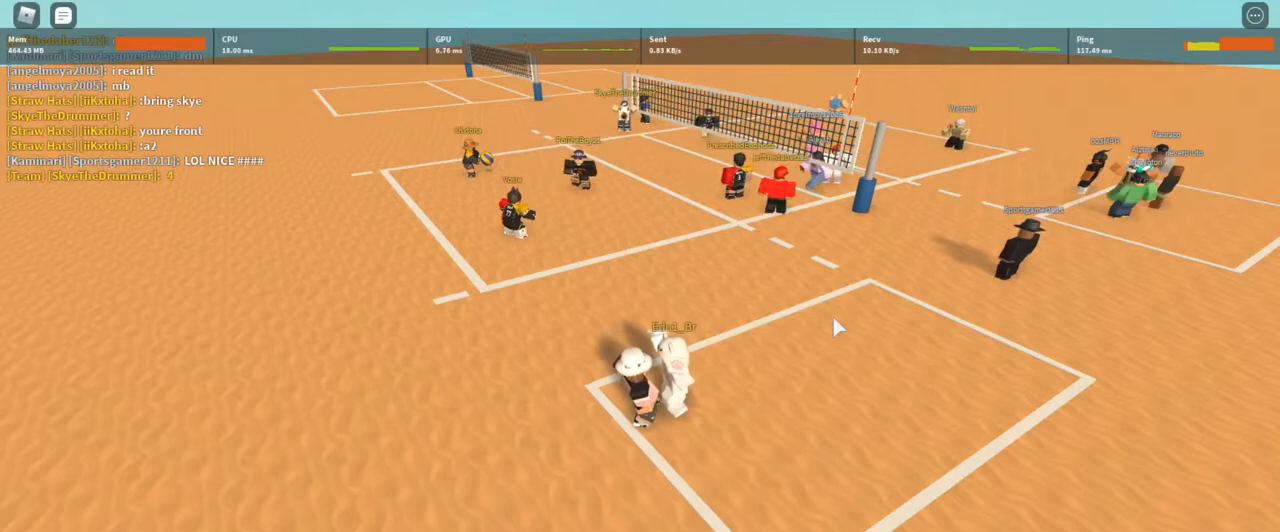
{"keys": [], "mouse": [], "events": []}
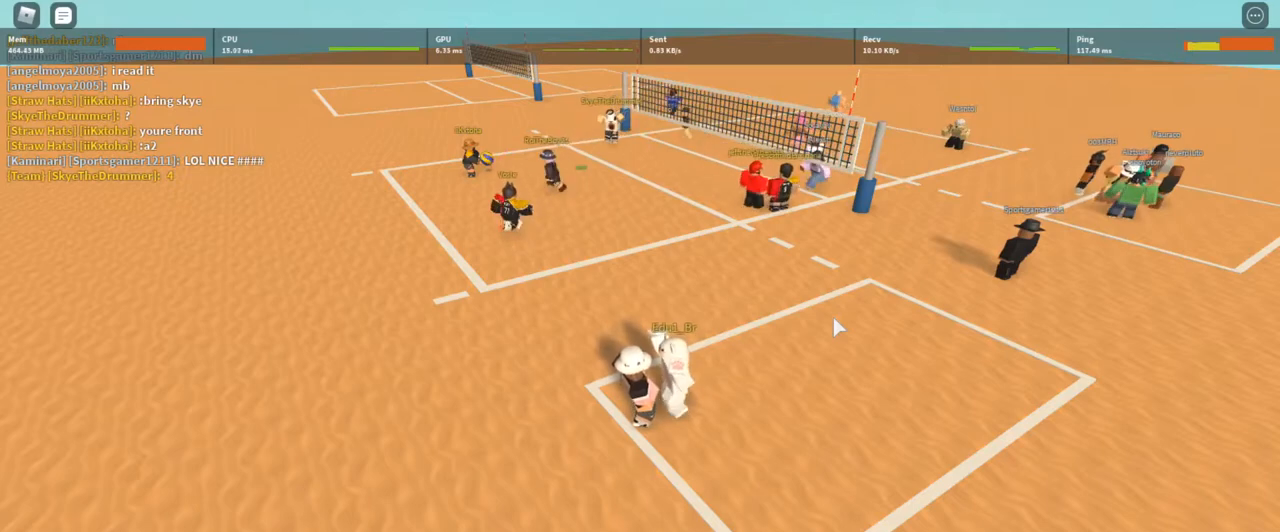
{"keys": [], "mouse": ["right"], "events": [[367, "mouse_right", "down"]]}
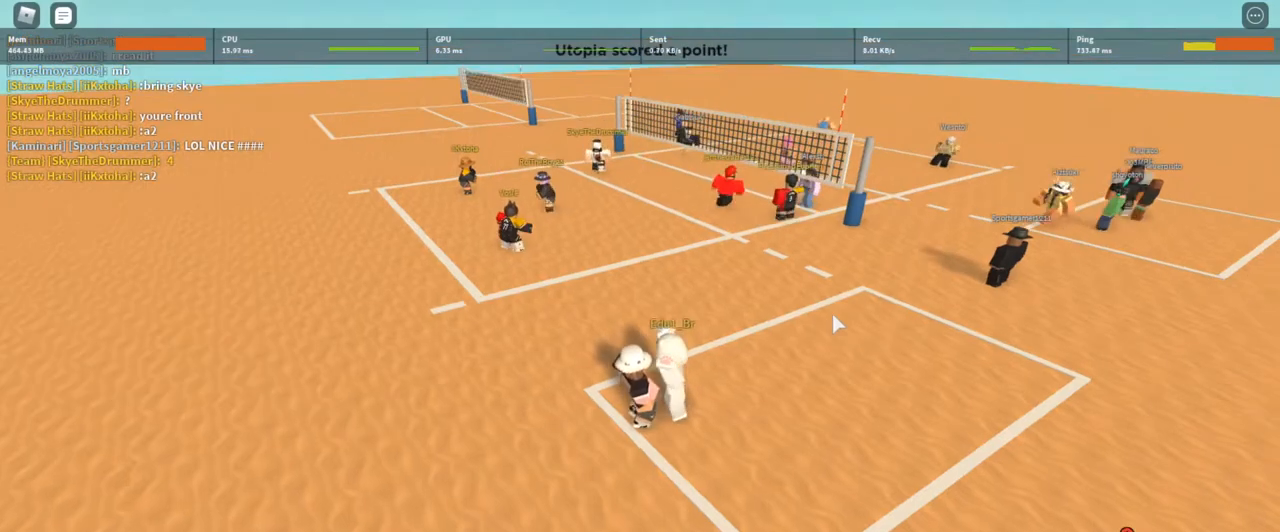
{"keys": [], "mouse": ["right"], "events": []}
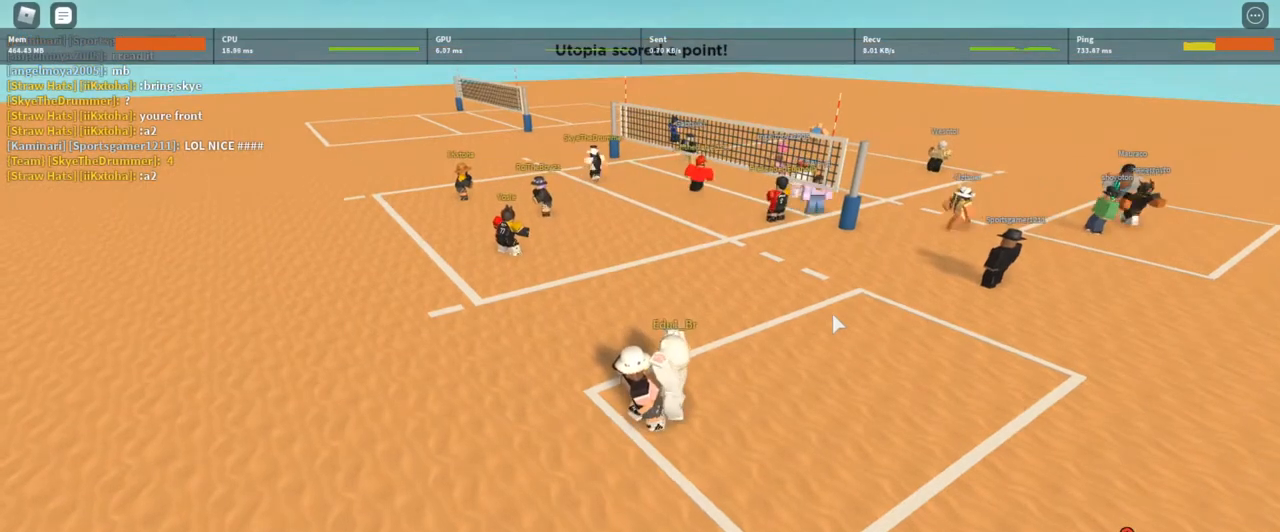
{"keys": [], "mouse": ["right"], "events": []}
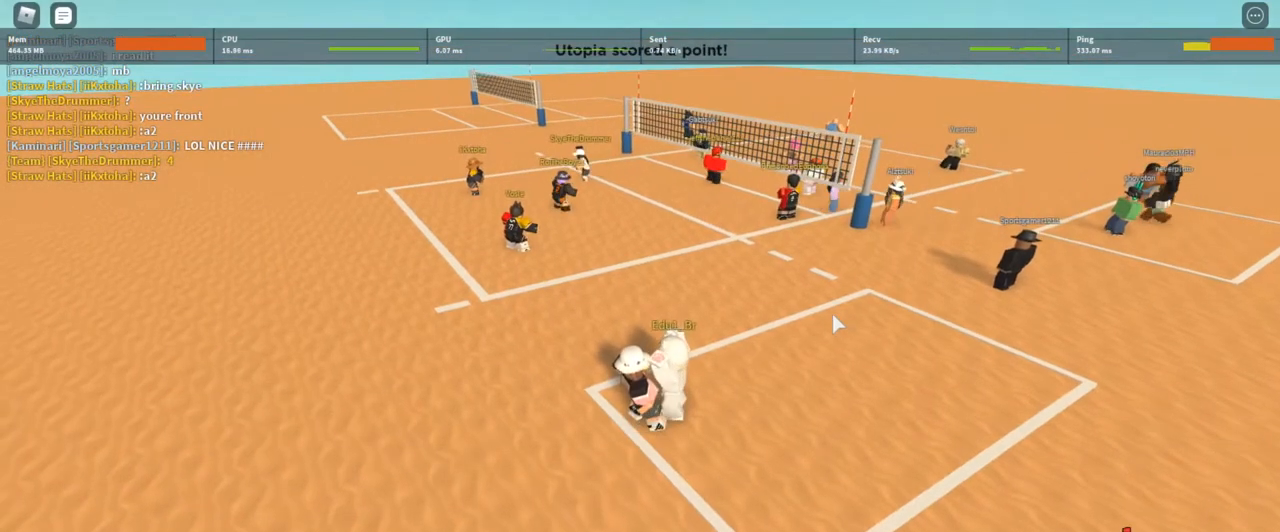
{"keys": [], "mouse": ["right"], "events": []}
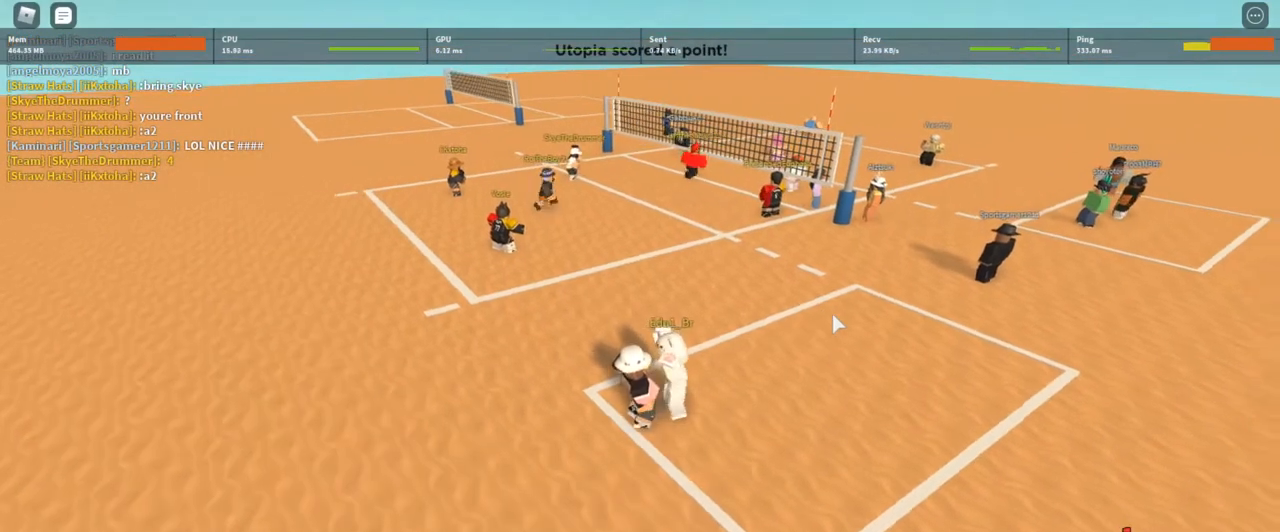
{"keys": [], "mouse": ["right"], "events": []}
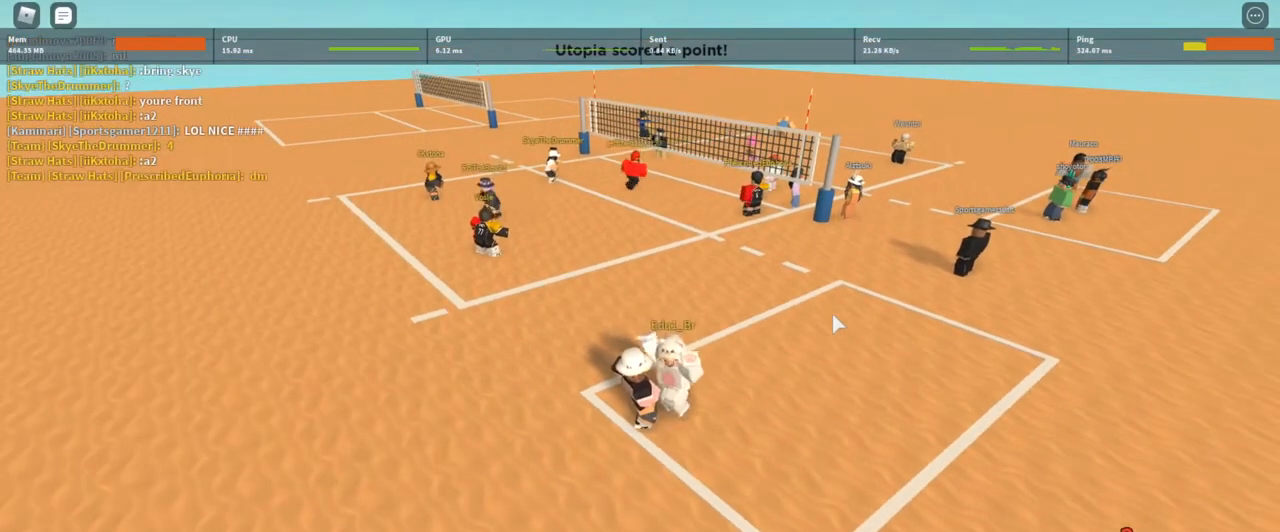
{"keys": [], "mouse": ["right"], "events": []}
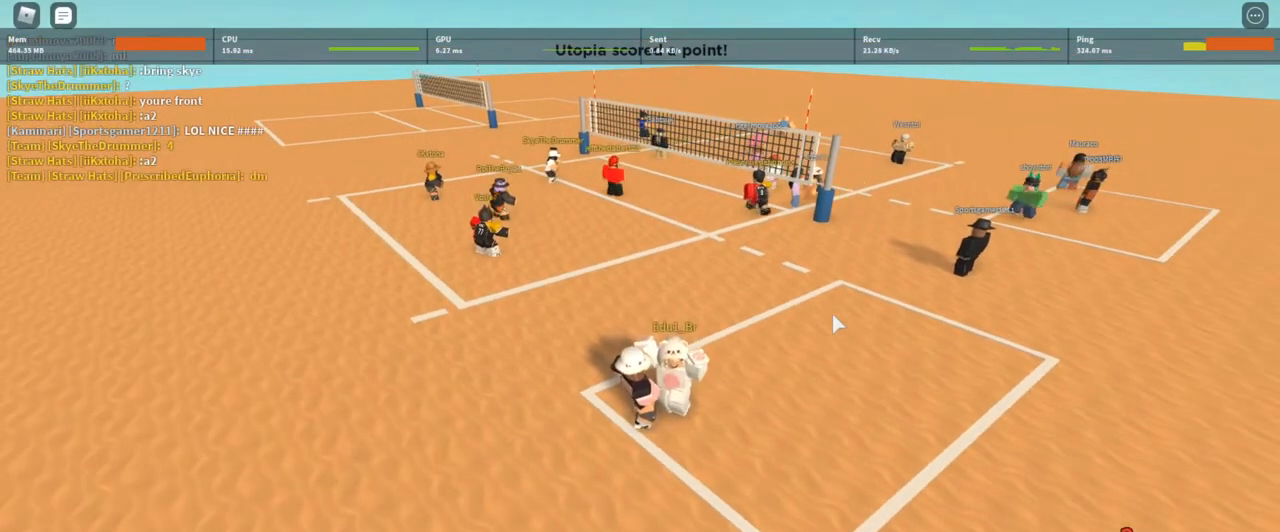
{"keys": [], "mouse": ["right"], "events": []}
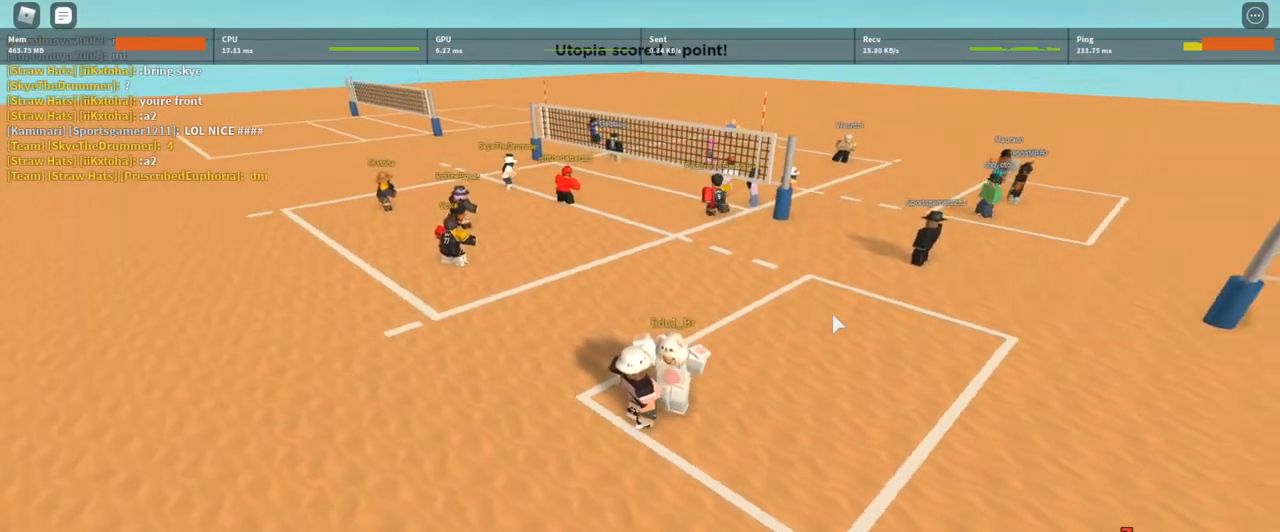
{"keys": [], "mouse": ["right"], "events": []}
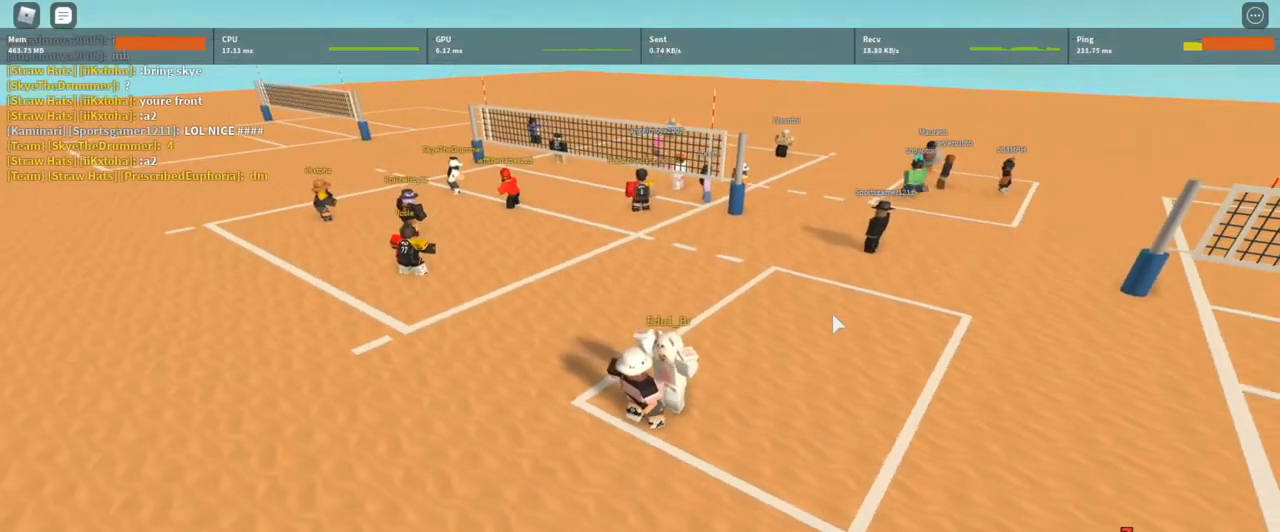
{"keys": [], "mouse": ["right"], "events": []}
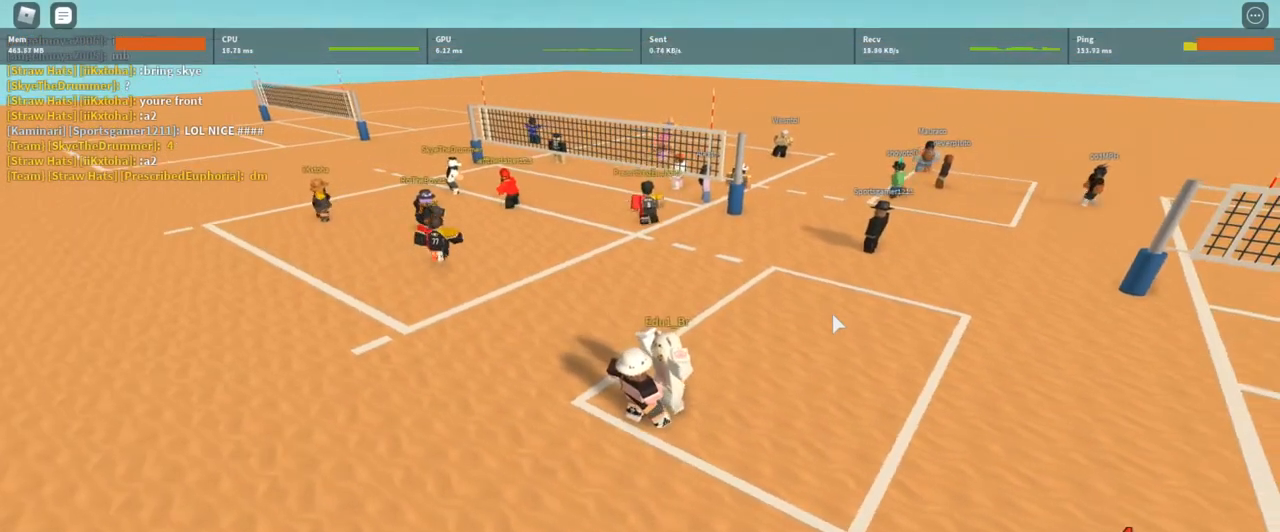
{"keys": [], "mouse": ["right"], "events": []}
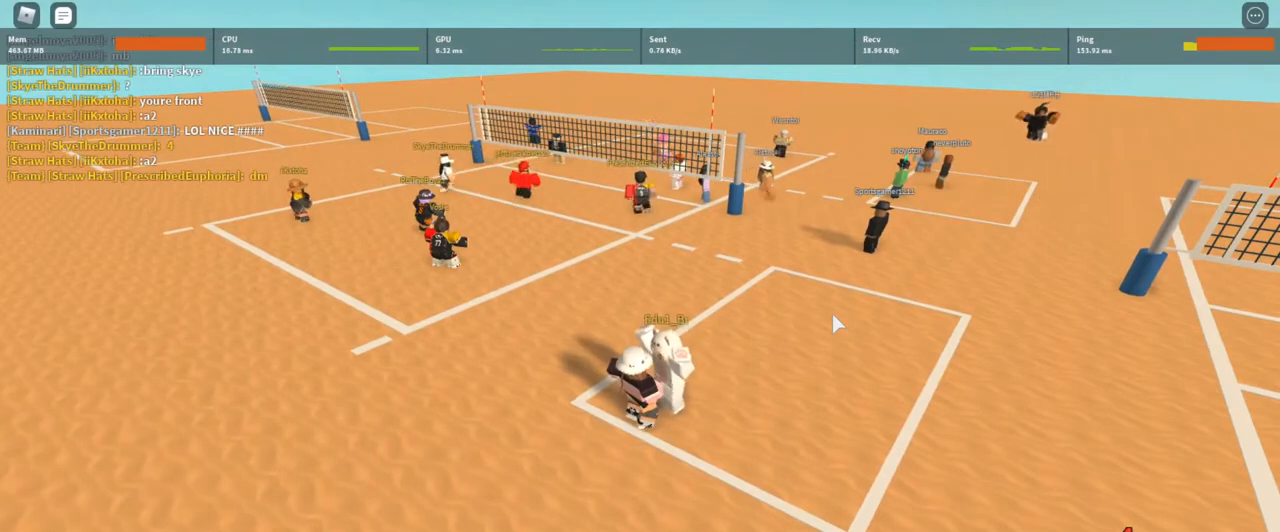
{"keys": [], "mouse": [], "events": [[167, "mouse_right", "up"]]}